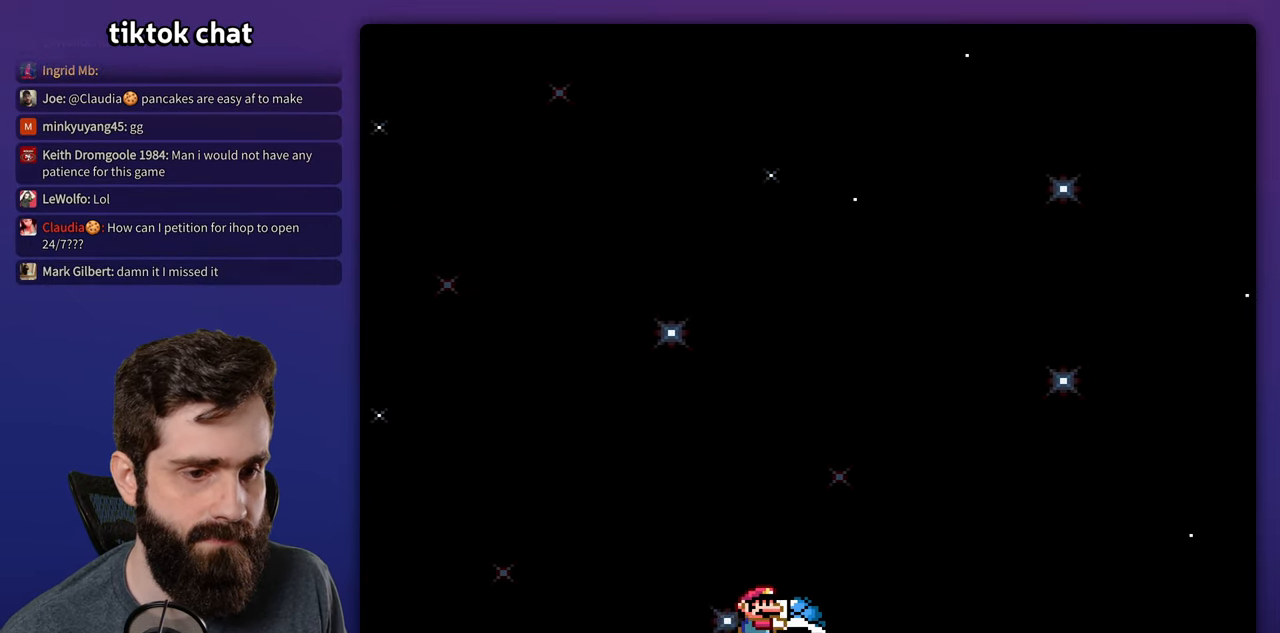
Gameplay with a controller (Nintendo layout); each line is a JSON object with the inputs held at the frame after it. "events" lists button and stick changes between this image and that frame as [ms after this image, input, new state], when the widget could be followed in between. Not read: A DPAD_RIGHT L3 R3.
{"buttons": ["B", "Y"], "events": [[50, "B", "down"], [350, "DPAD_LEFT", "down"], [383, "DPAD_LEFT", "up"]]}
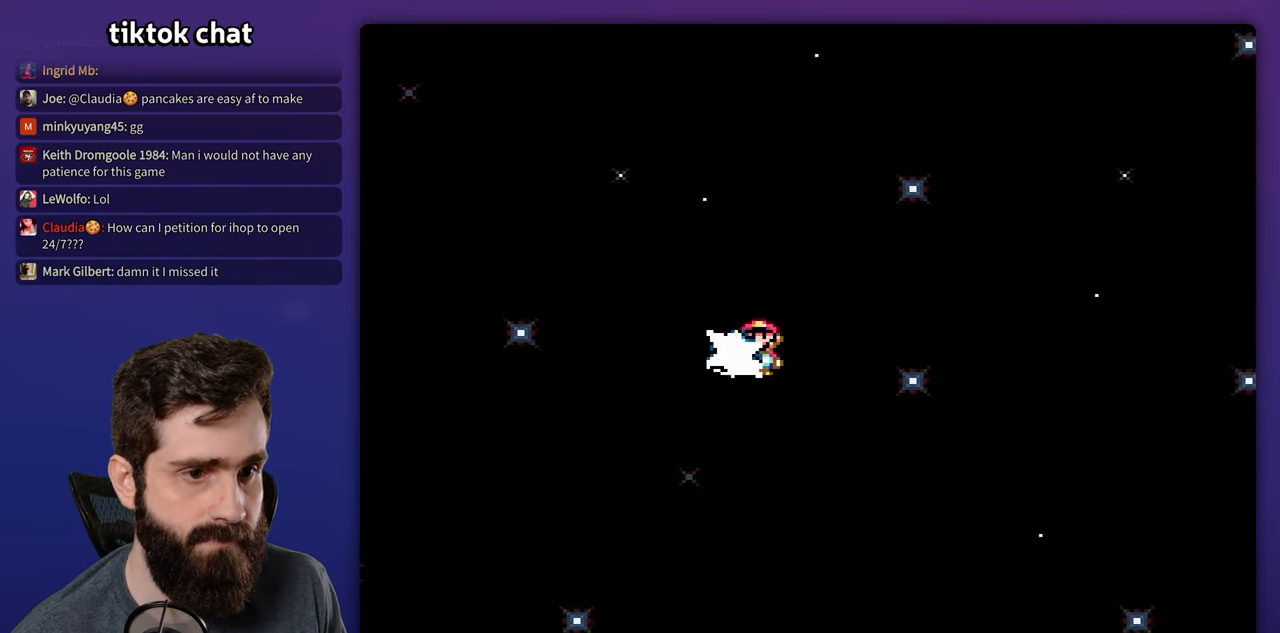
{"buttons": ["B", "Y"], "events": [[16, "Y", "up"], [50, "Y", "down"]]}
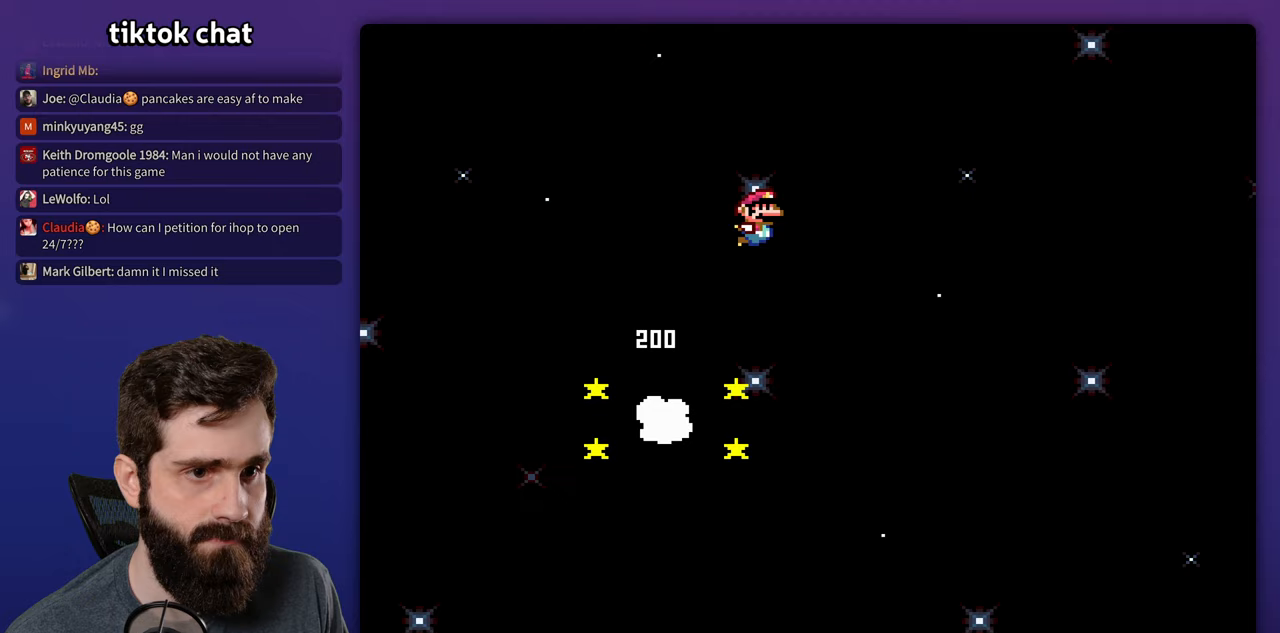
{"buttons": ["X"], "events": [[133, "X", "down"], [150, "Y", "up"], [267, "B", "up"], [267, "X", "up"], [350, "X", "down"]]}
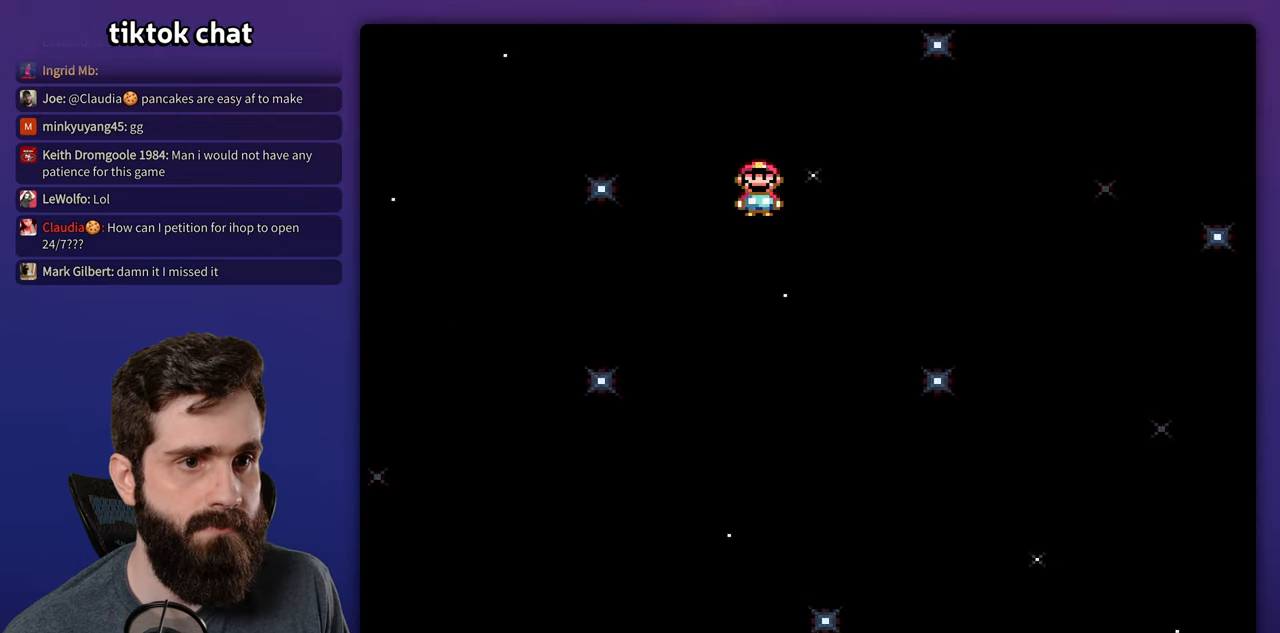
{"buttons": ["X", "R1"], "events": [[417, "R1", "down"]]}
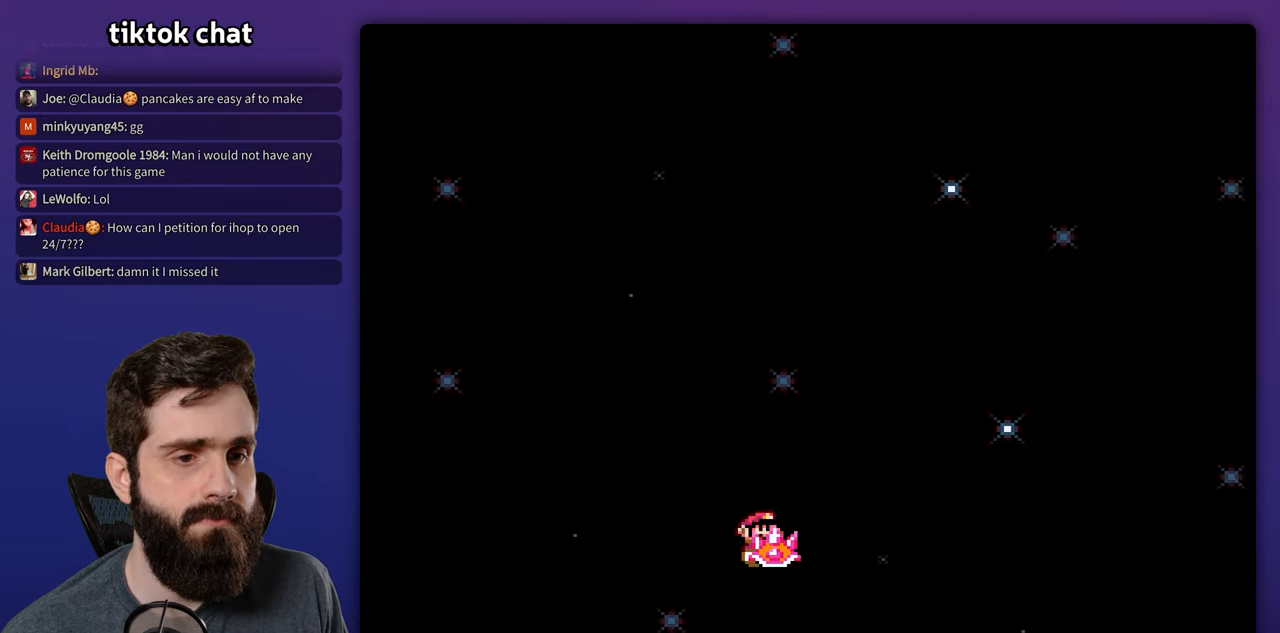
{"buttons": [], "events": [[67, "X", "up"], [83, "R1", "up"]]}
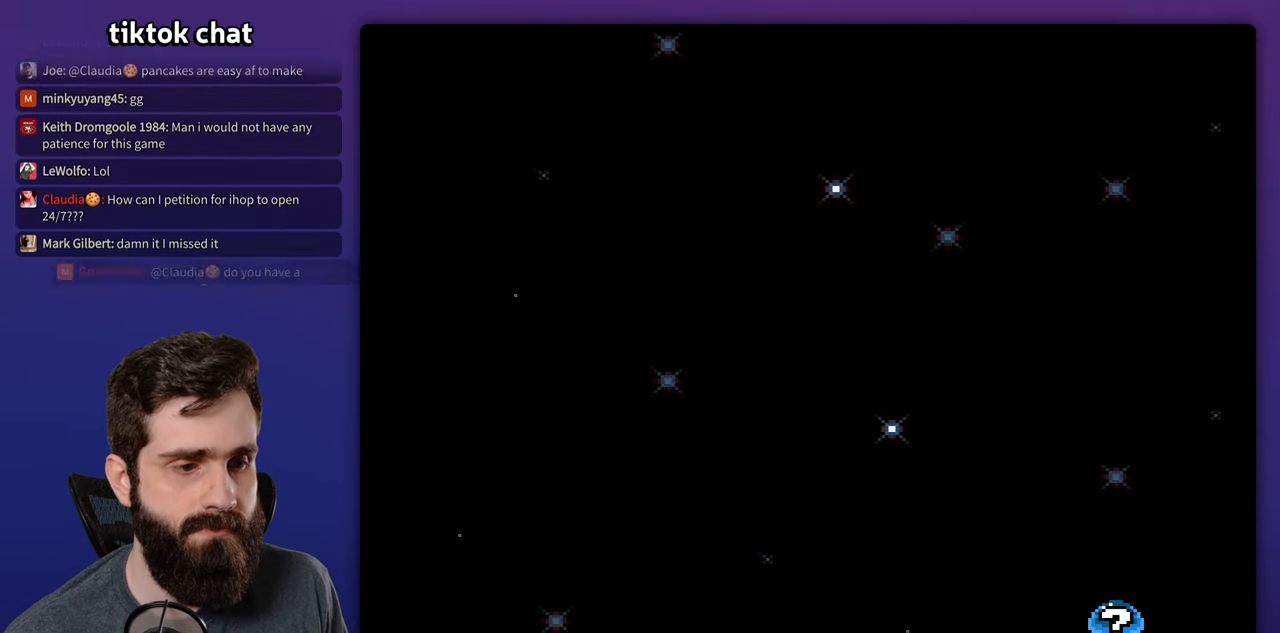
{"buttons": [], "events": []}
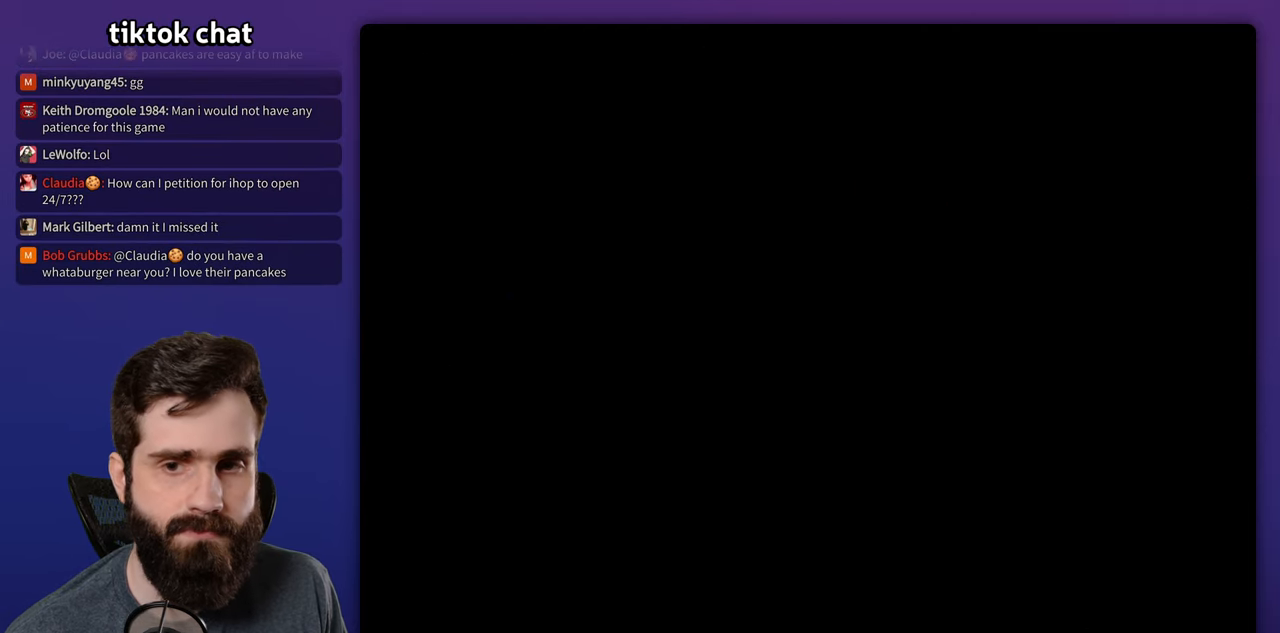
{"buttons": ["Y"], "events": [[67, "Y", "down"]]}
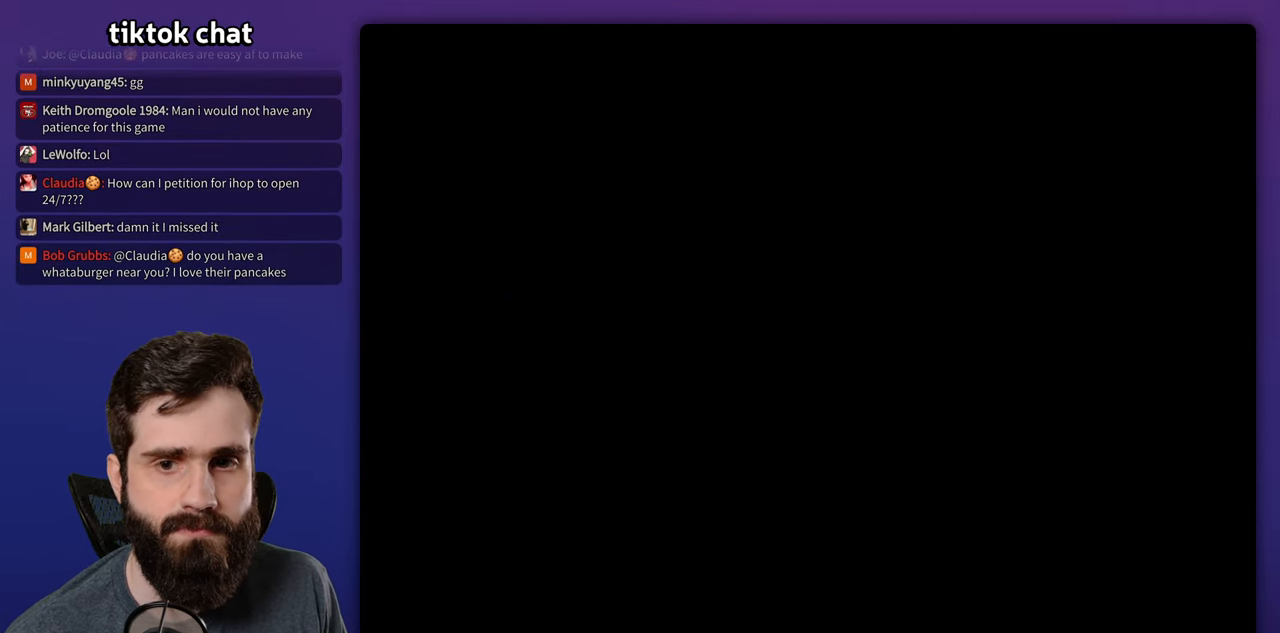
{"buttons": ["Y"], "events": []}
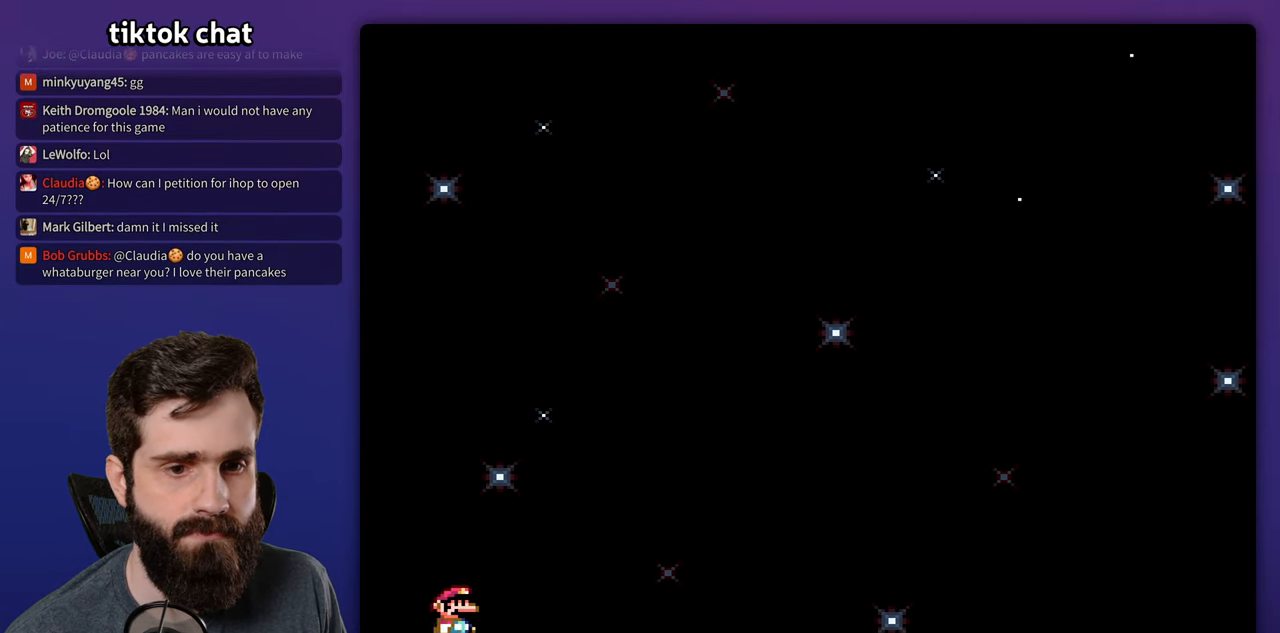
{"buttons": ["Y"], "events": [[67, "R1", "down"], [183, "R1", "up"]]}
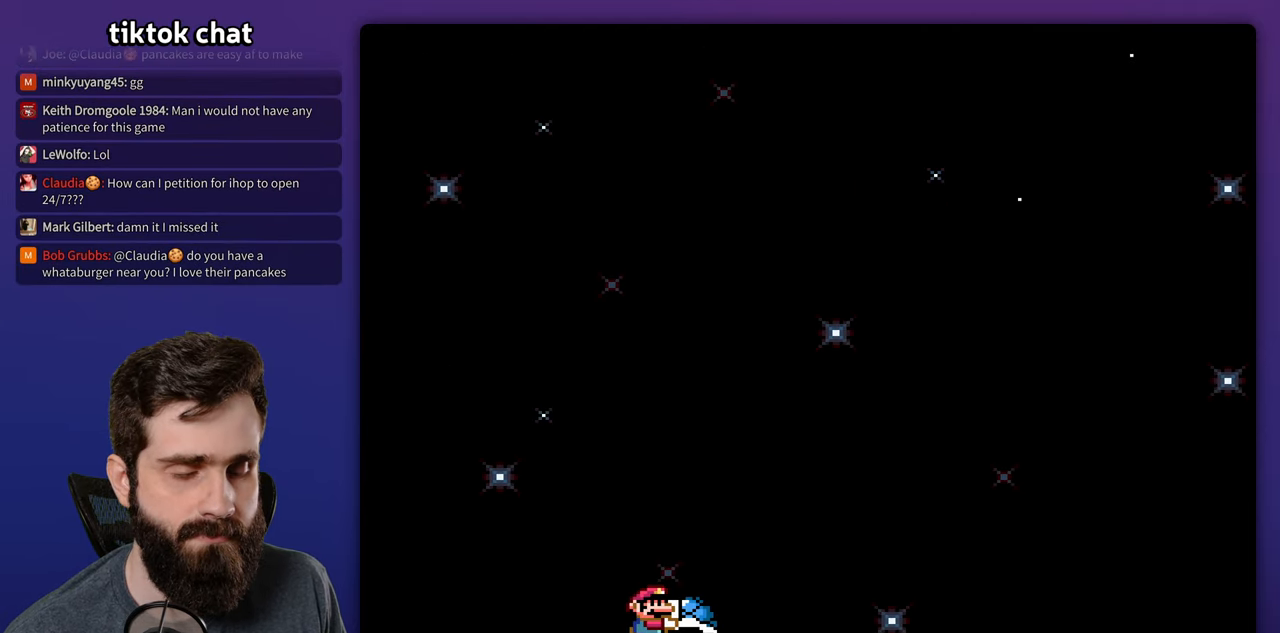
{"buttons": ["Y"], "events": []}
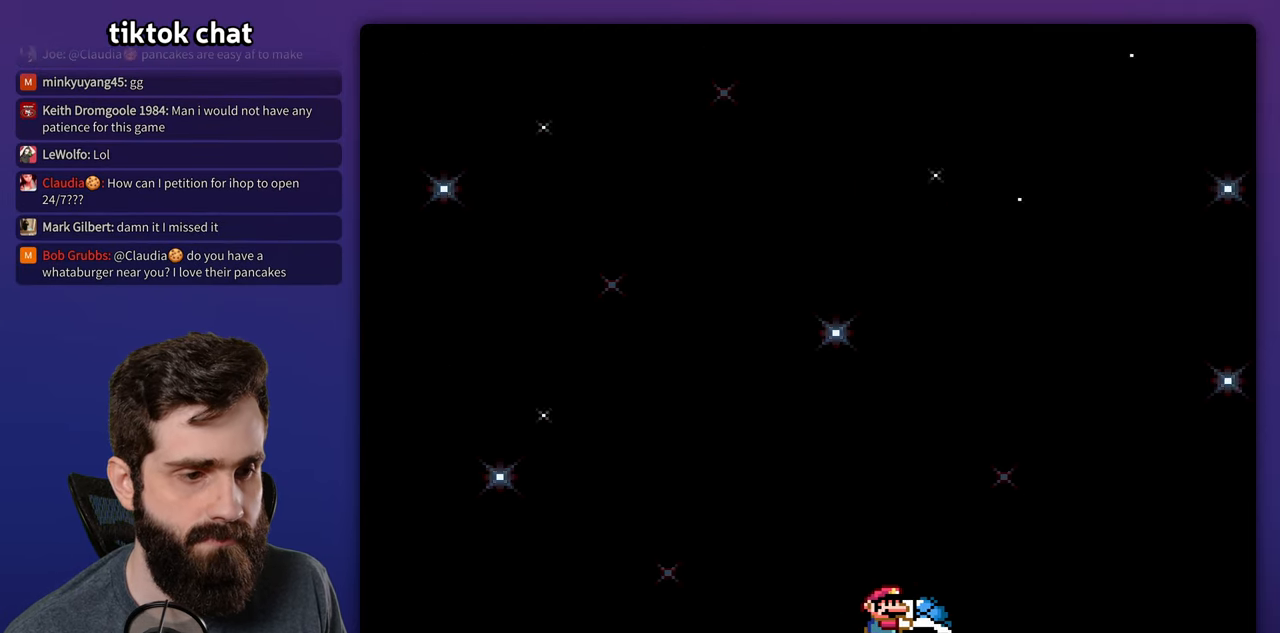
{"buttons": ["B", "Y"], "events": [[433, "B", "down"]]}
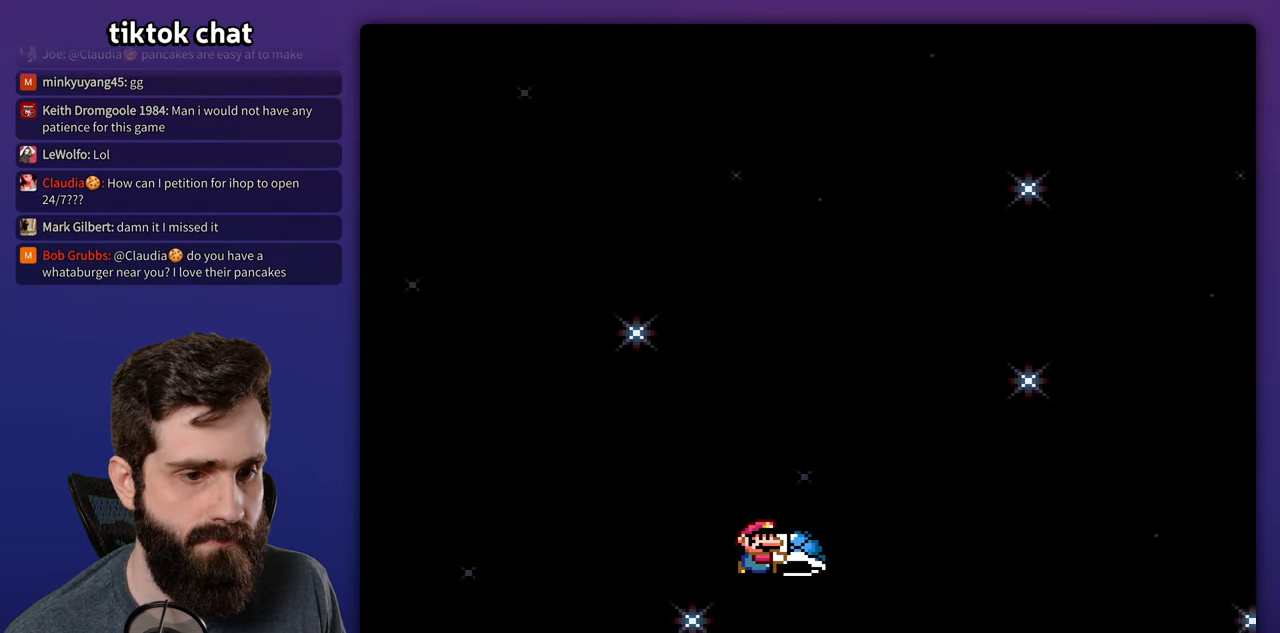
{"buttons": ["B", "Y"], "events": [[233, "DPAD_LEFT", "down"], [267, "DPAD_LEFT", "up"], [267, "DPAD_UP", "down"], [300, "DPAD_UP", "up"], [400, "Y", "up"], [450, "Y", "down"]]}
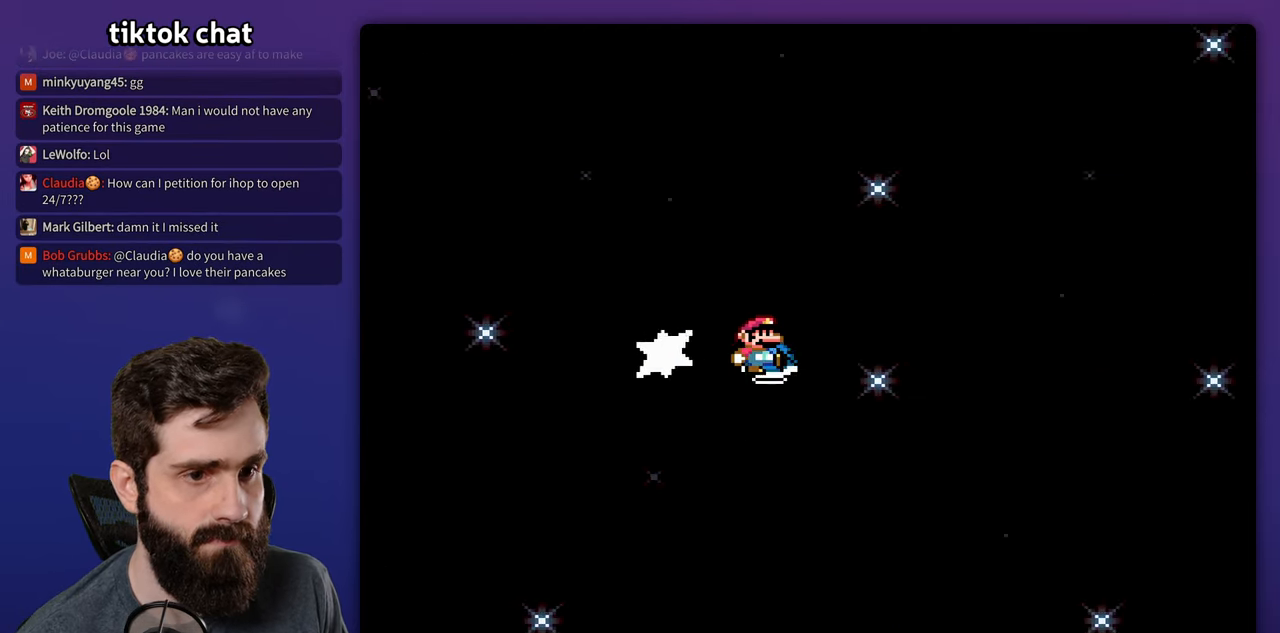
{"buttons": ["B", "Y"], "events": [[250, "R1", "down"], [400, "R1", "up"]]}
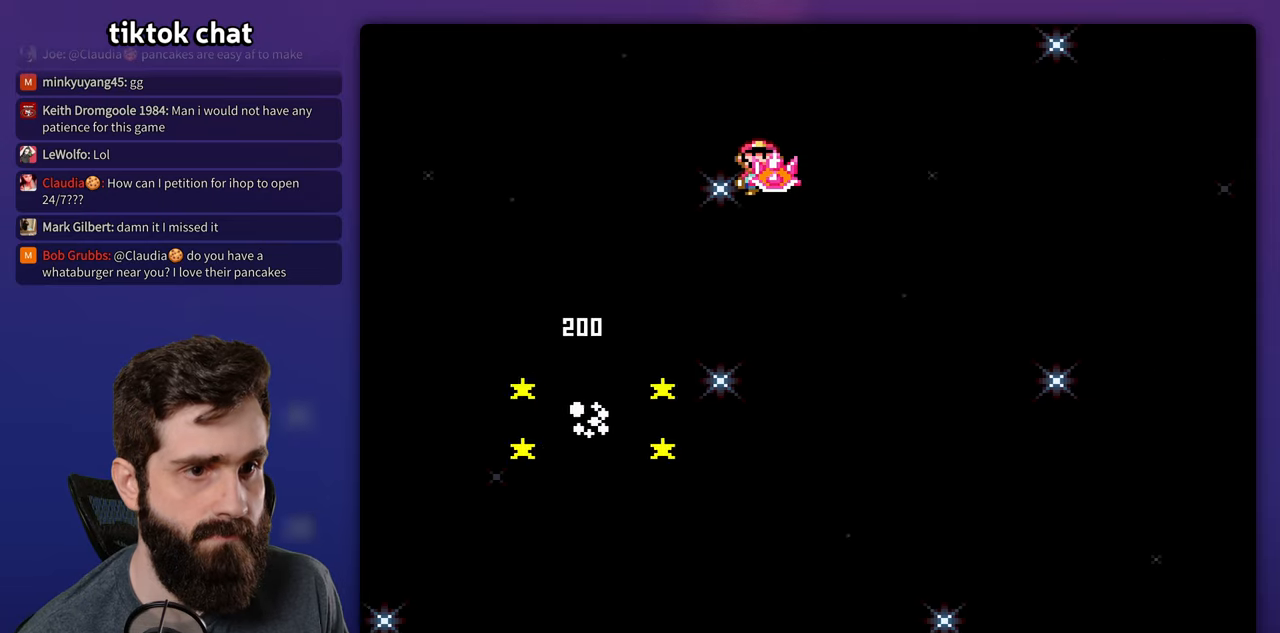
{"buttons": ["X"], "events": [[150, "B", "up"], [150, "Y", "up"], [200, "X", "down"]]}
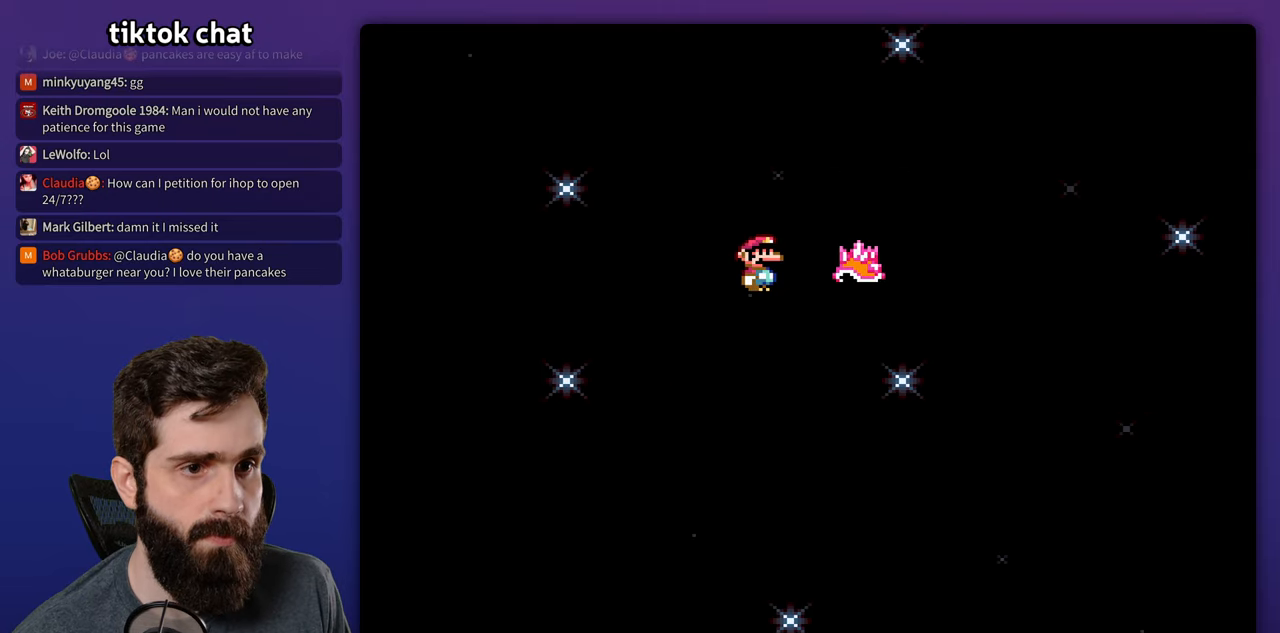
{"buttons": [], "events": [[350, "X", "up"]]}
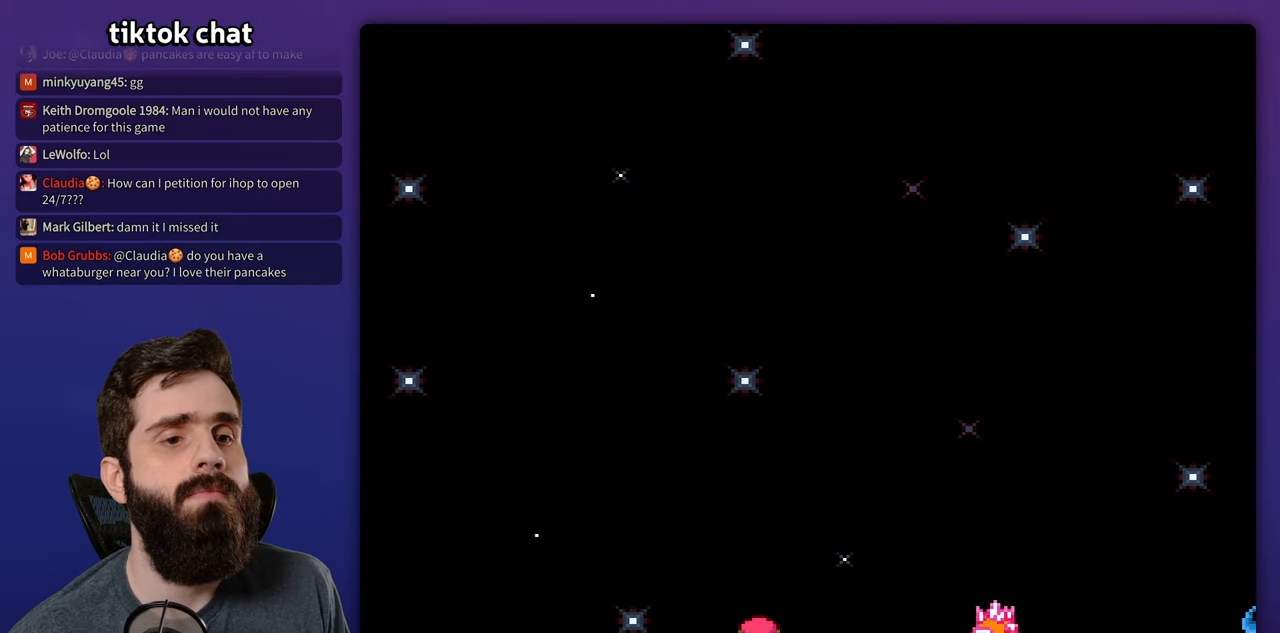
{"buttons": [], "events": []}
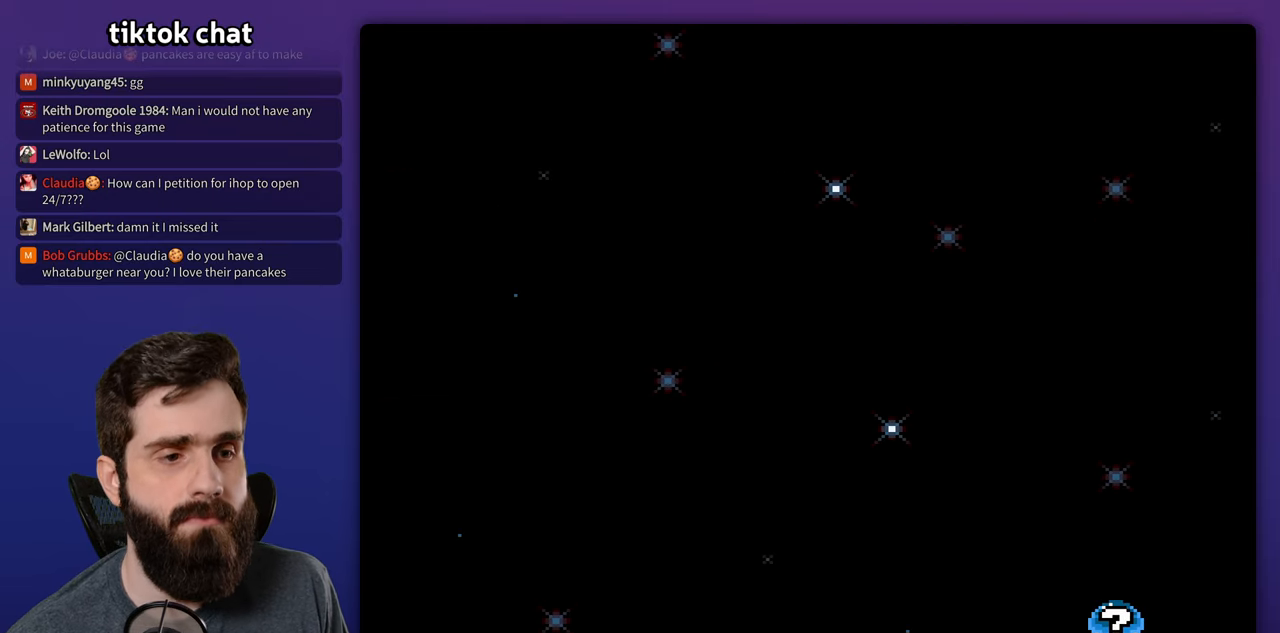
{"buttons": ["Y"], "events": [[200, "Y", "down"]]}
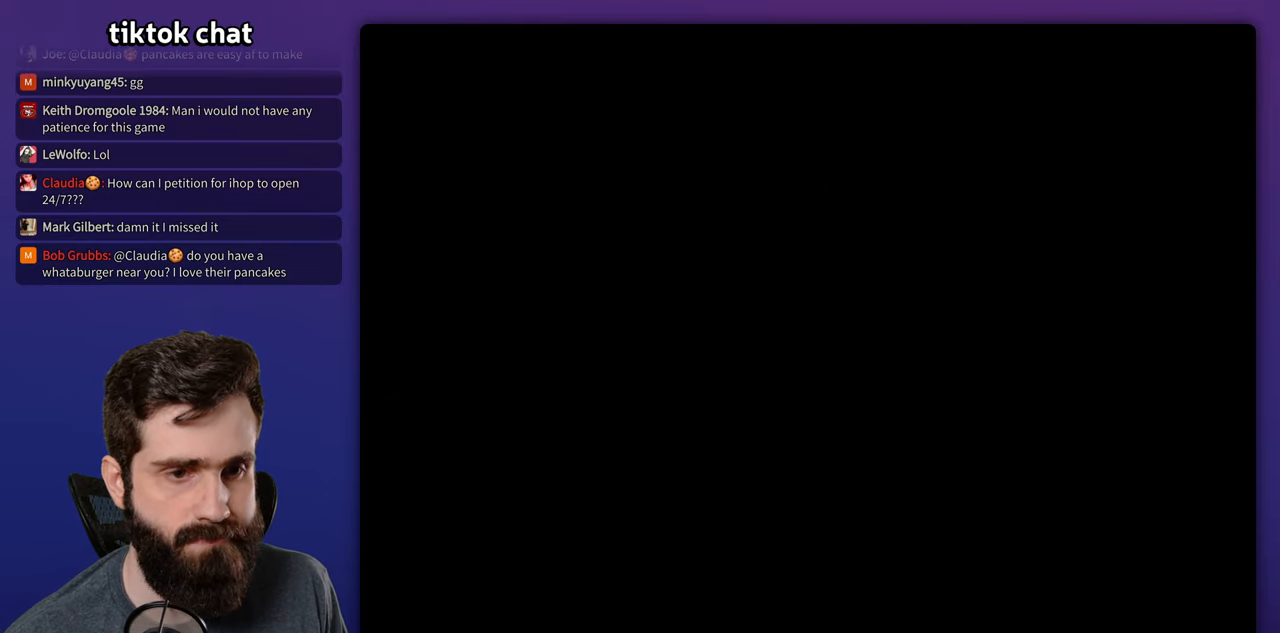
{"buttons": ["Y"], "events": []}
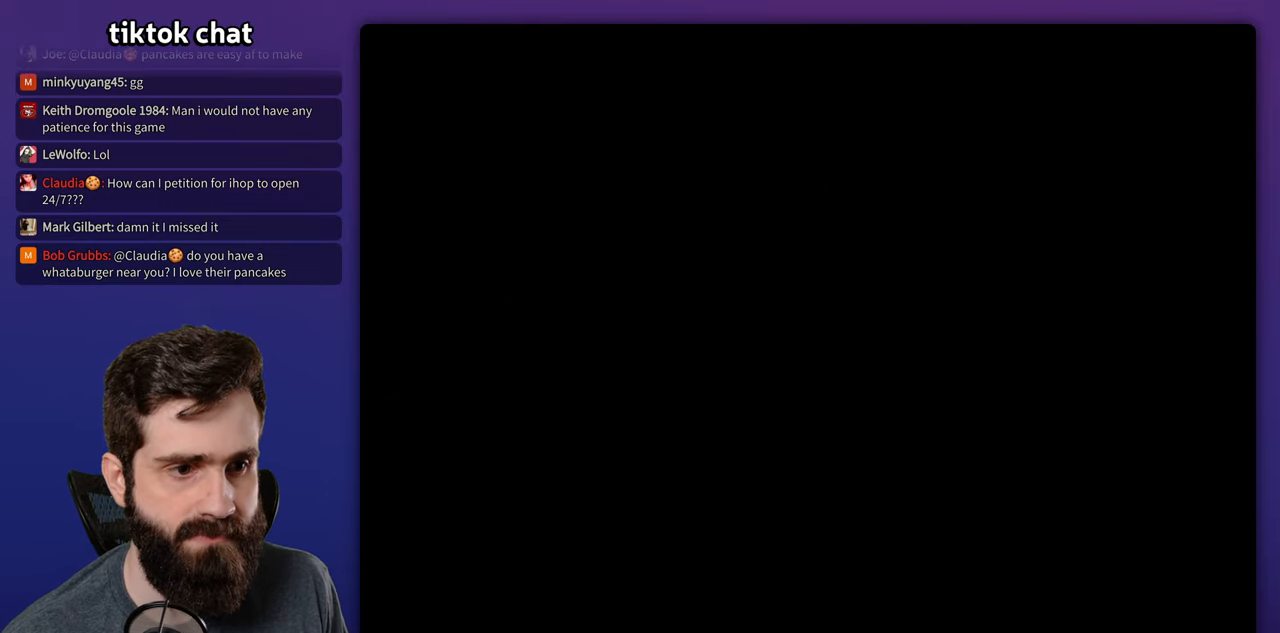
{"buttons": ["Y"], "events": []}
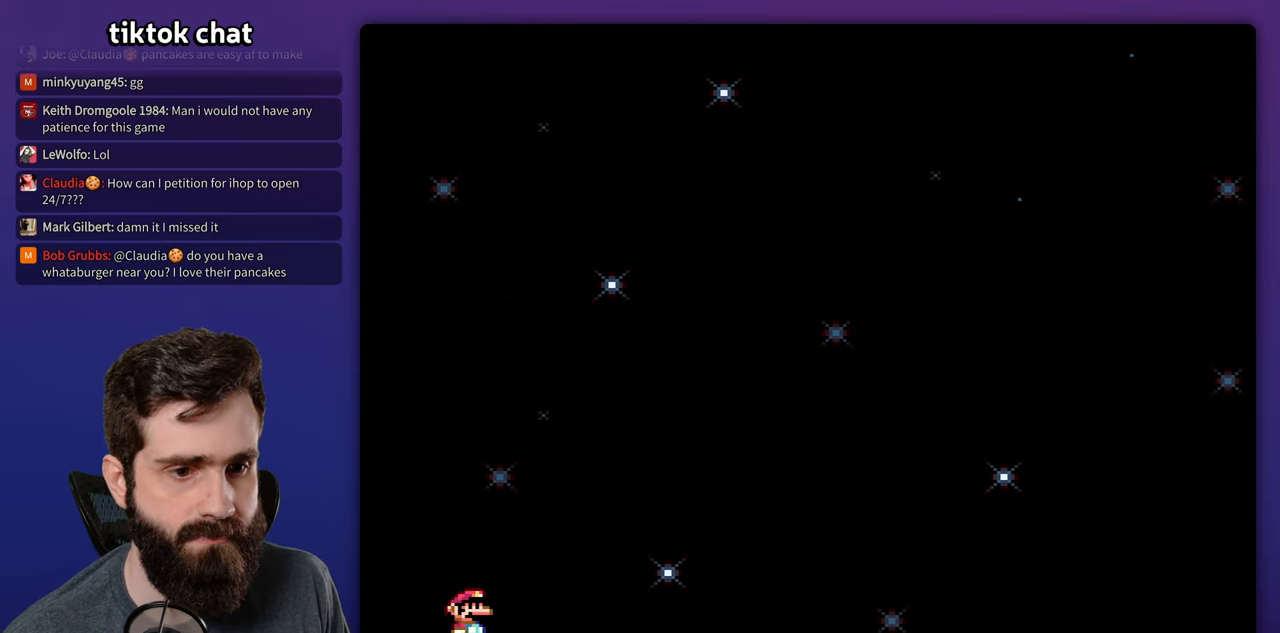
{"buttons": ["Y"], "events": [[134, "R1", "down"], [250, "R1", "up"]]}
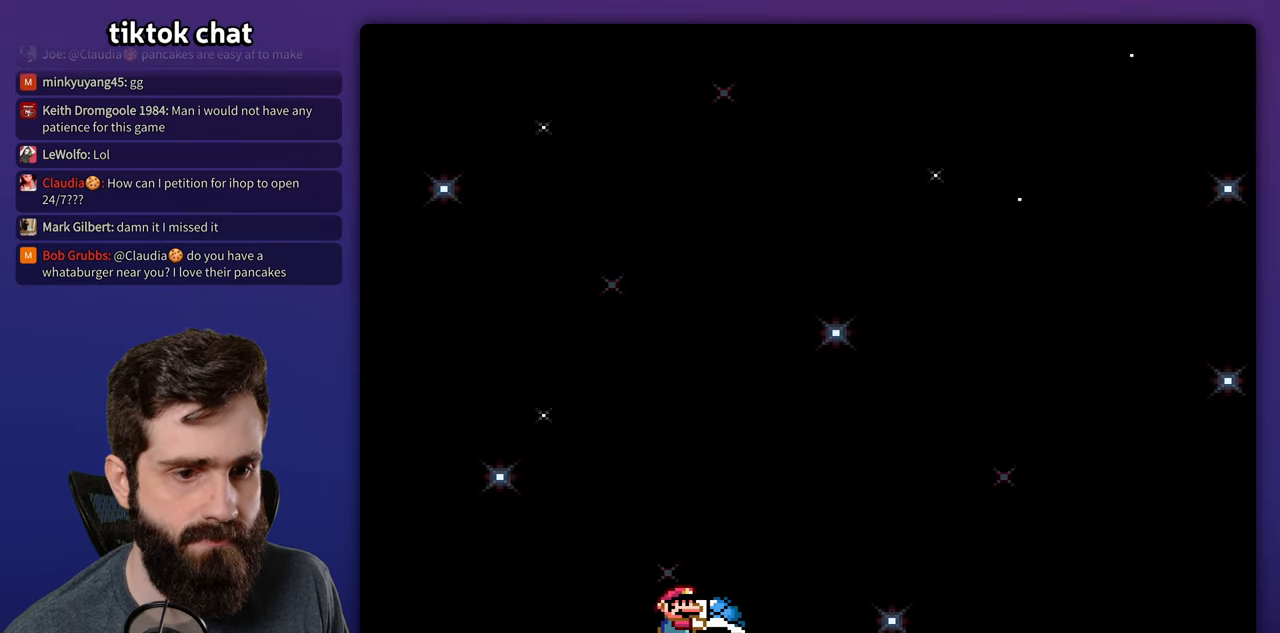
{"buttons": ["Y"], "events": []}
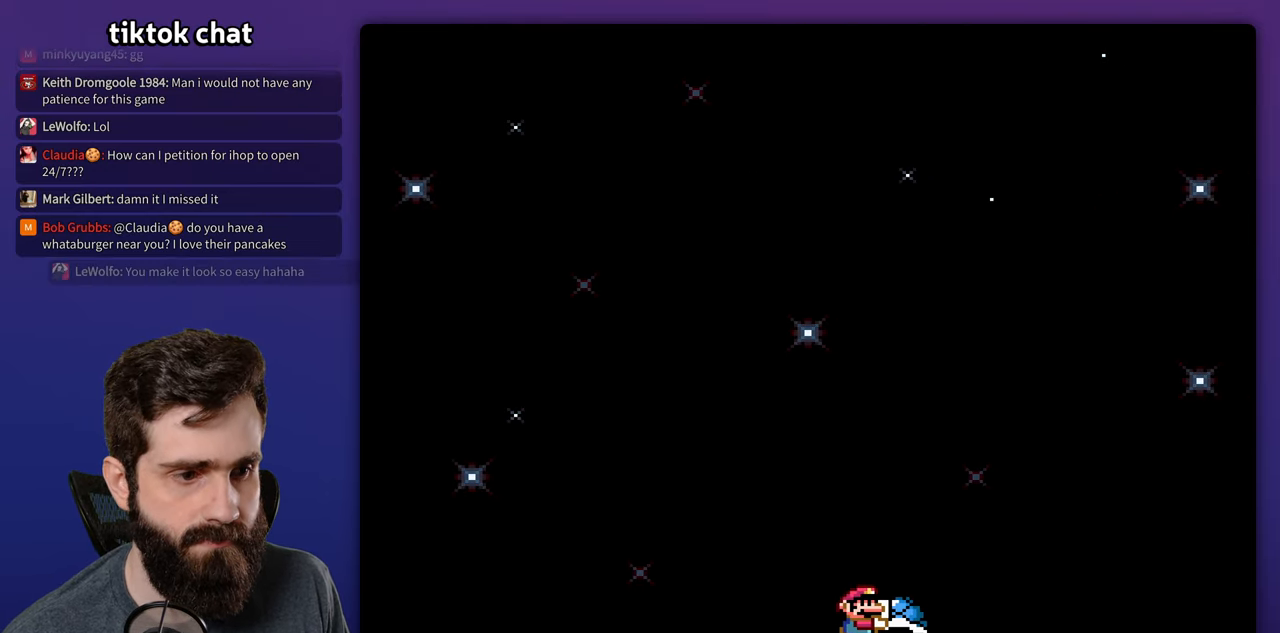
{"buttons": ["B", "Y"], "events": [[350, "B", "down"]]}
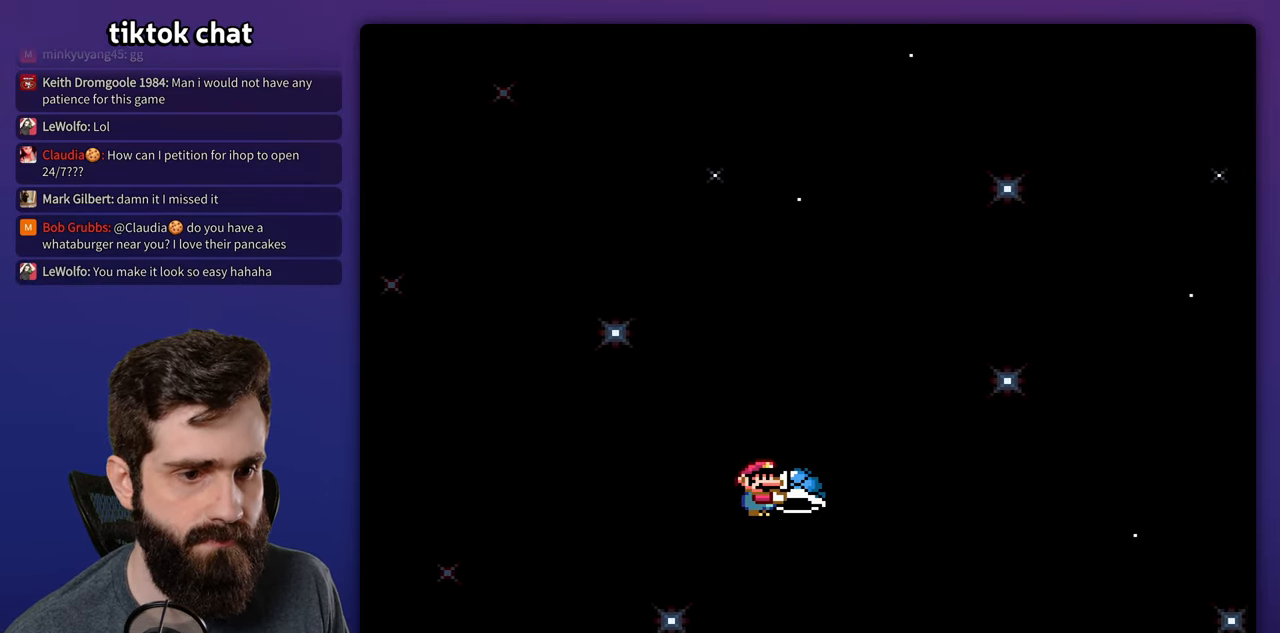
{"buttons": ["B", "Y"], "events": [[316, "Y", "up"], [366, "Y", "down"]]}
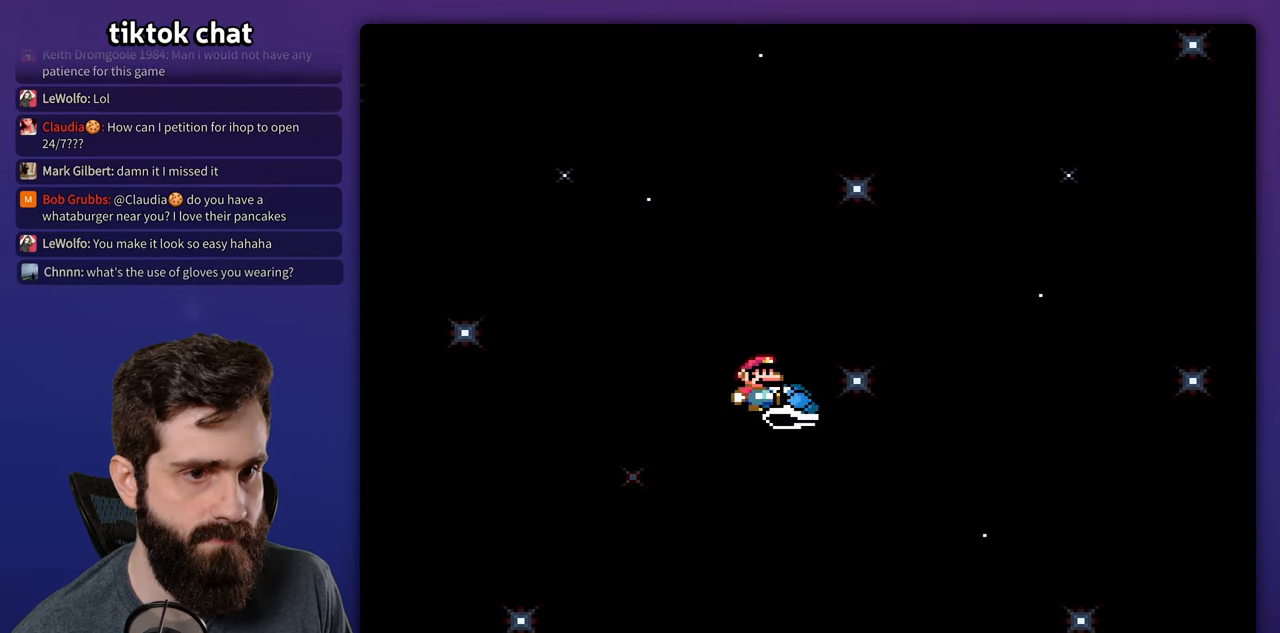
{"buttons": ["B", "Y"], "events": [[233, "R1", "down"], [383, "R1", "up"]]}